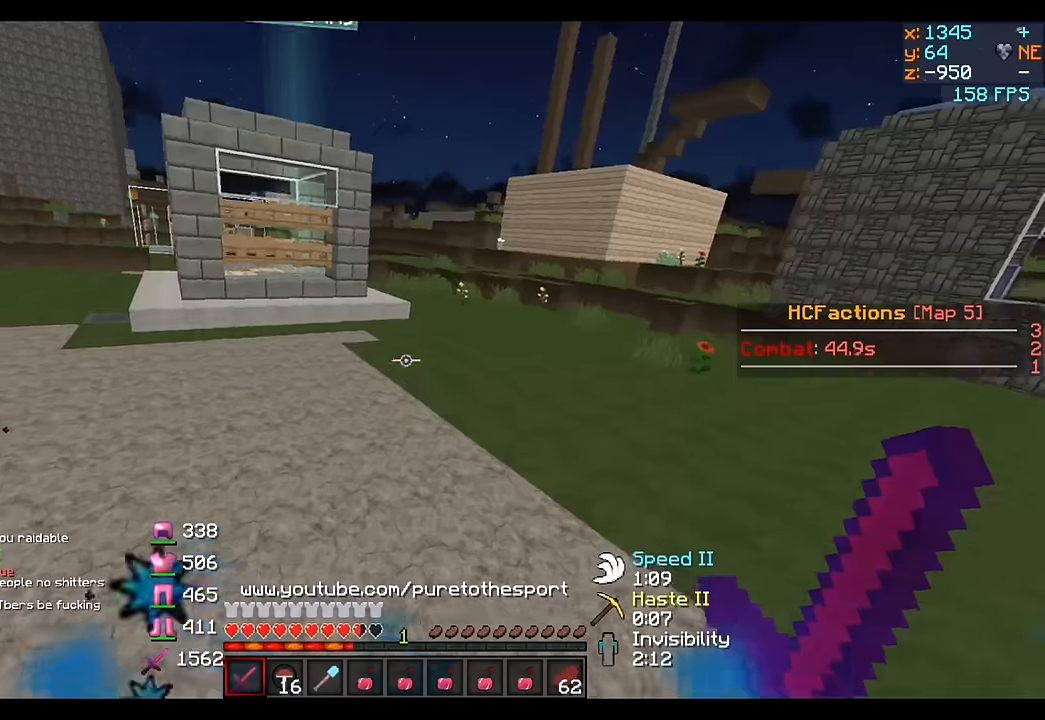
Gameplay with keyboard; each line is a JSON object with the keys held at the frame after it. "events" lists presses ("down") and releases ("up") of "a", "d", "s" and "w" between this image and that frame as [ms after this image, input, new state], when the widget could be followed in between. No other keys are recorded. Mouse input is not recorded.
{"keys": ["w"], "events": [[50, "w", "down"]]}
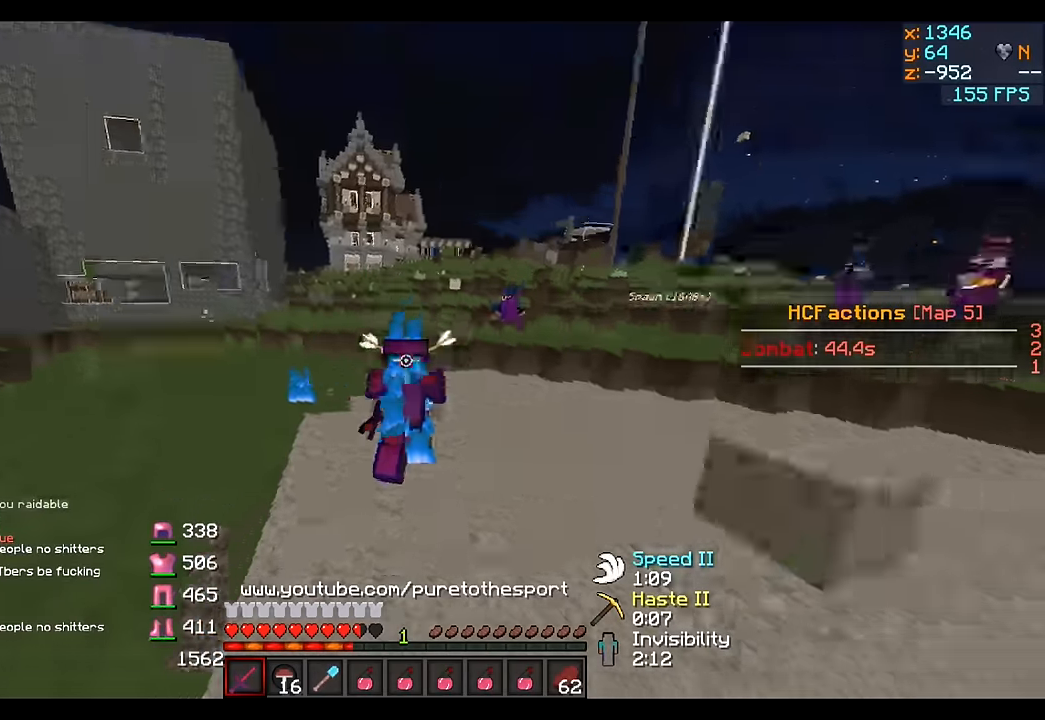
{"keys": ["w"], "events": []}
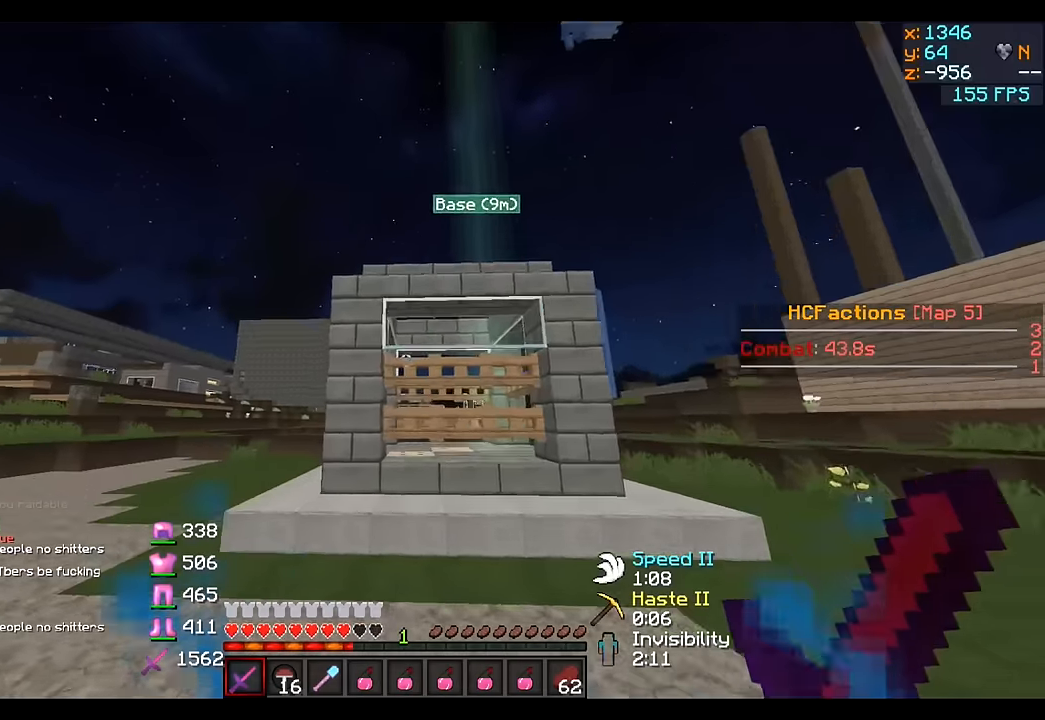
{"keys": ["d", "w"], "events": [[300, "d", "down"]]}
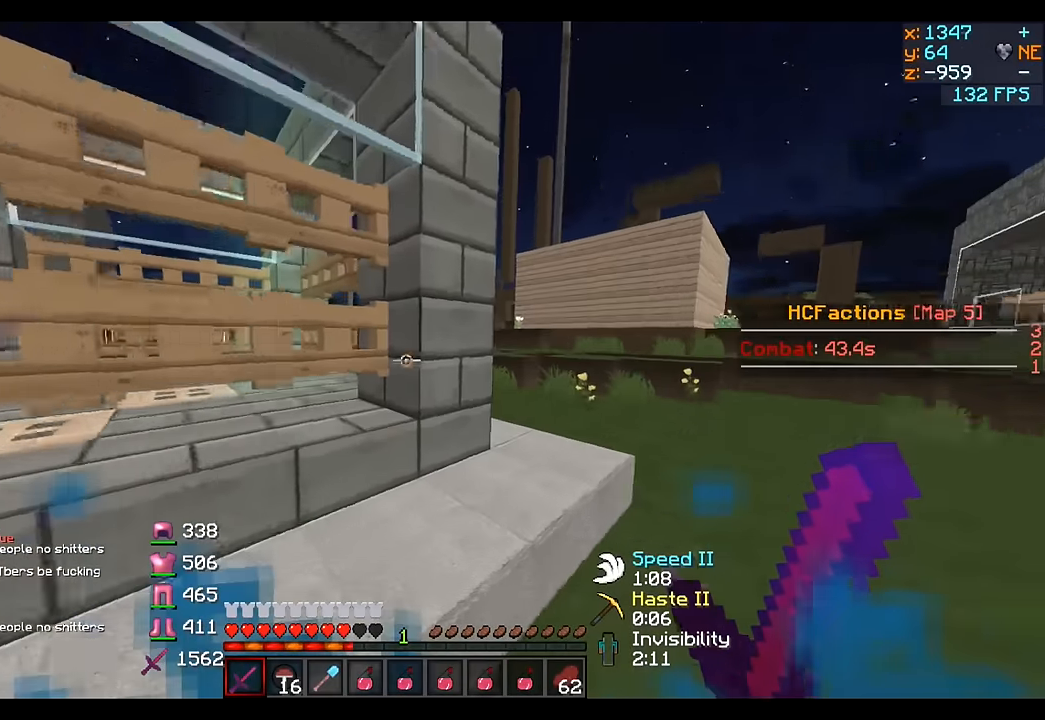
{"keys": ["w"], "events": [[250, "d", "up"]]}
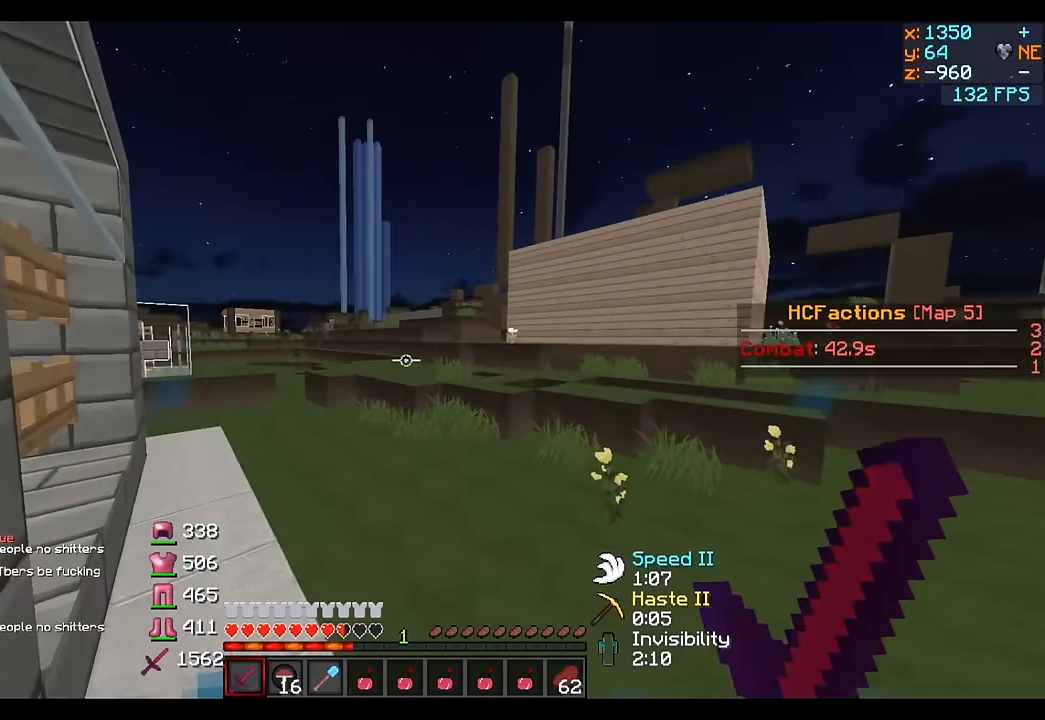
{"keys": ["w"], "events": []}
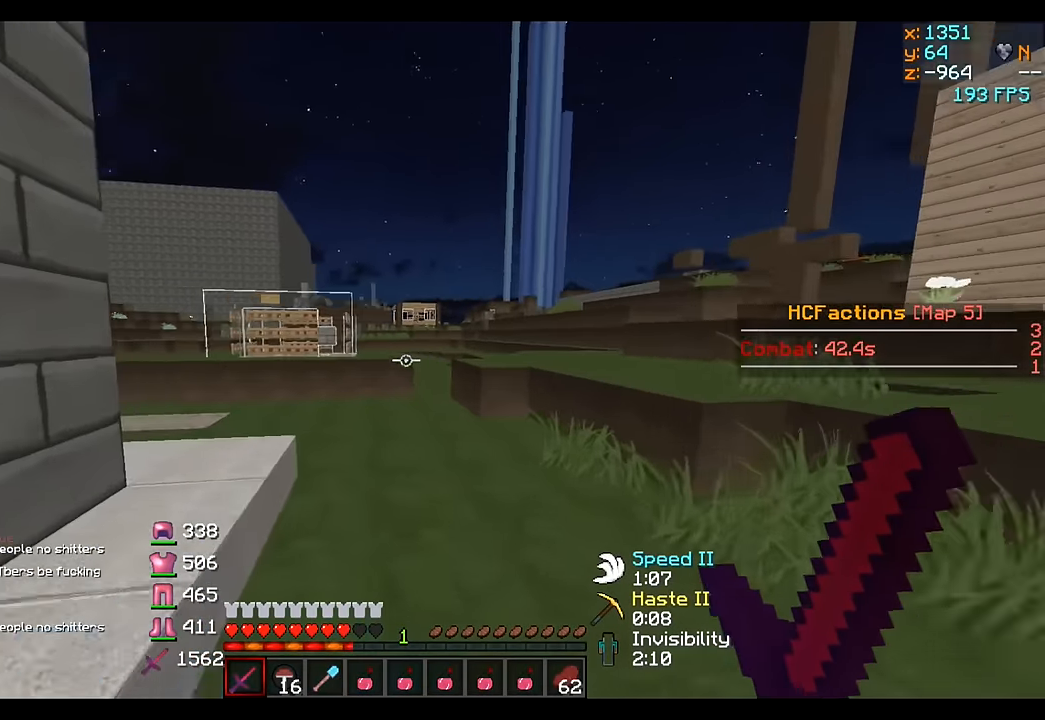
{"keys": ["d"], "events": [[150, "d", "down"], [400, "w", "up"]]}
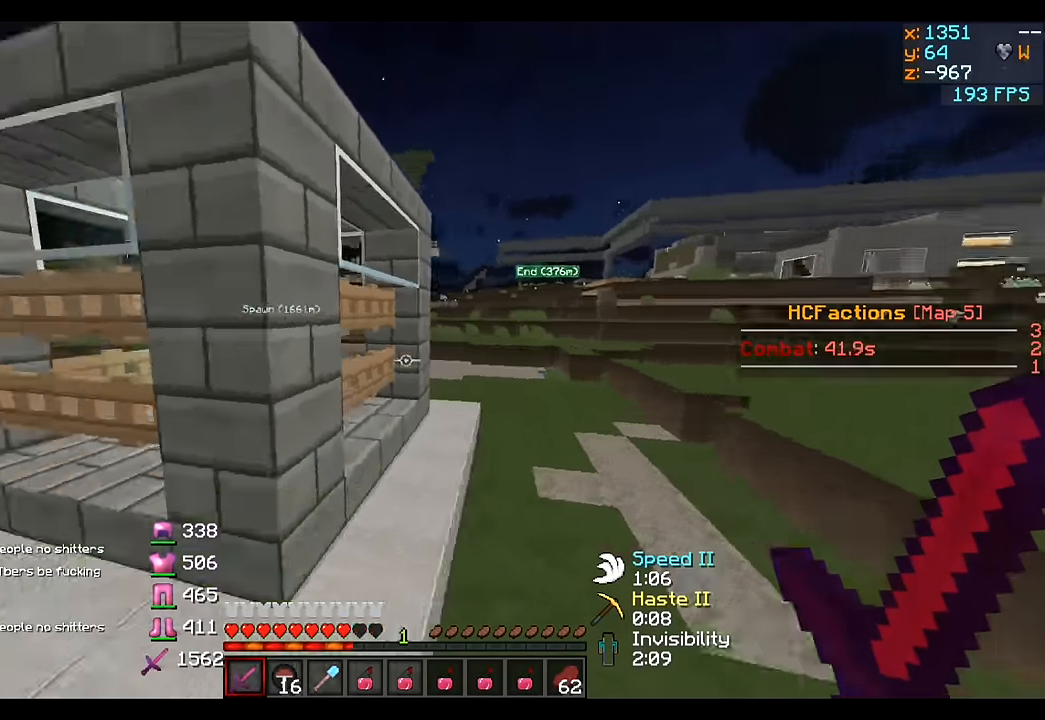
{"keys": [], "events": [[450, "d", "up"]]}
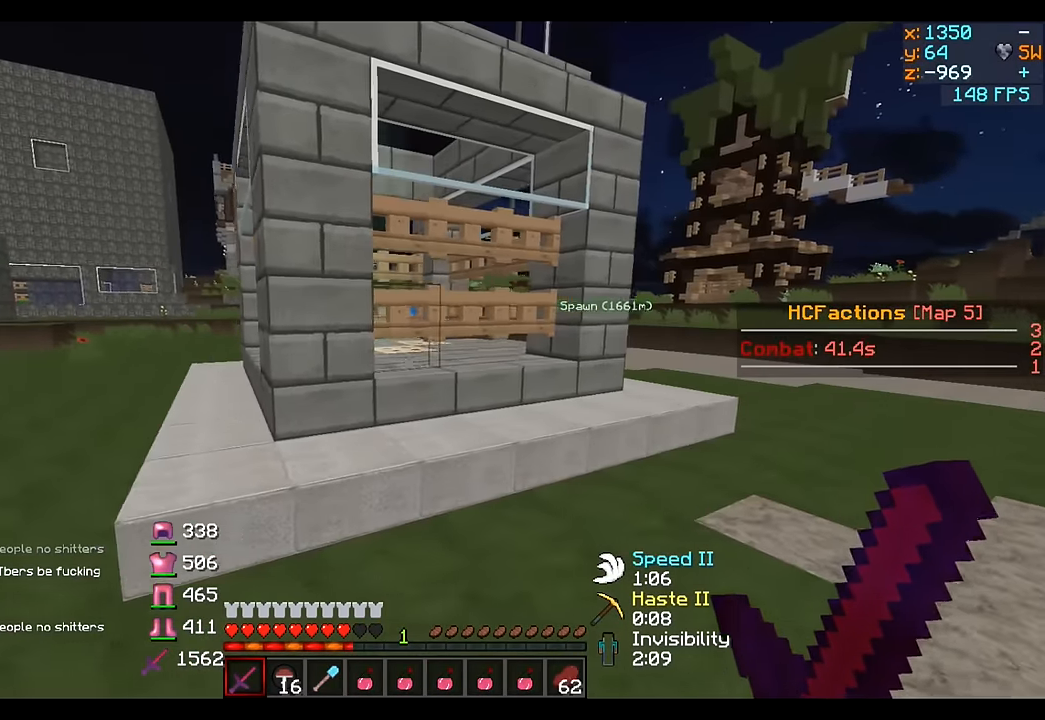
{"keys": ["d", "w"], "events": [[150, "d", "down"], [200, "w", "down"]]}
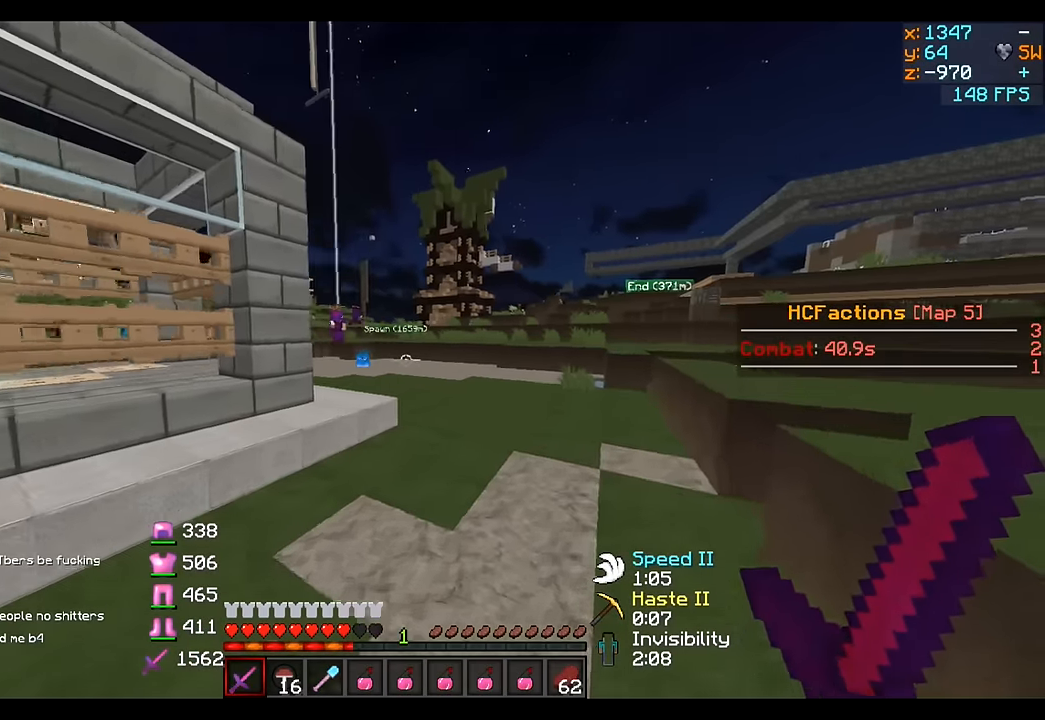
{"keys": ["w"], "events": [[500, "d", "up"]]}
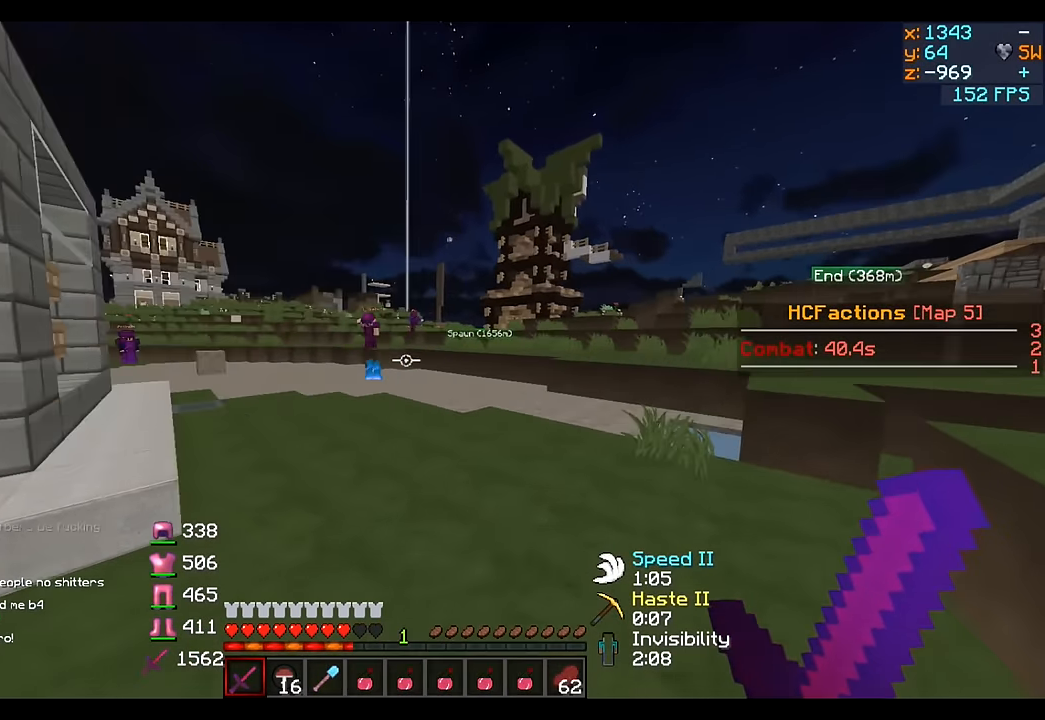
{"keys": ["w"], "events": [[250, "d", "down"], [500, "d", "up"]]}
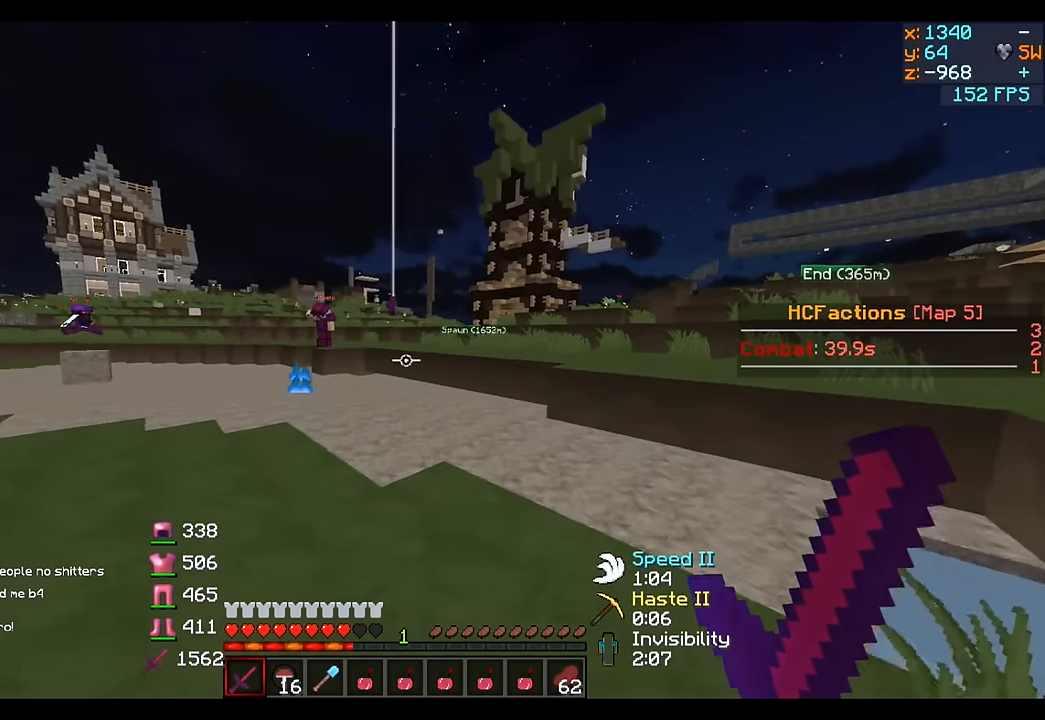
{"keys": ["w"], "events": [[350, "d", "down"], [500, "d", "up"]]}
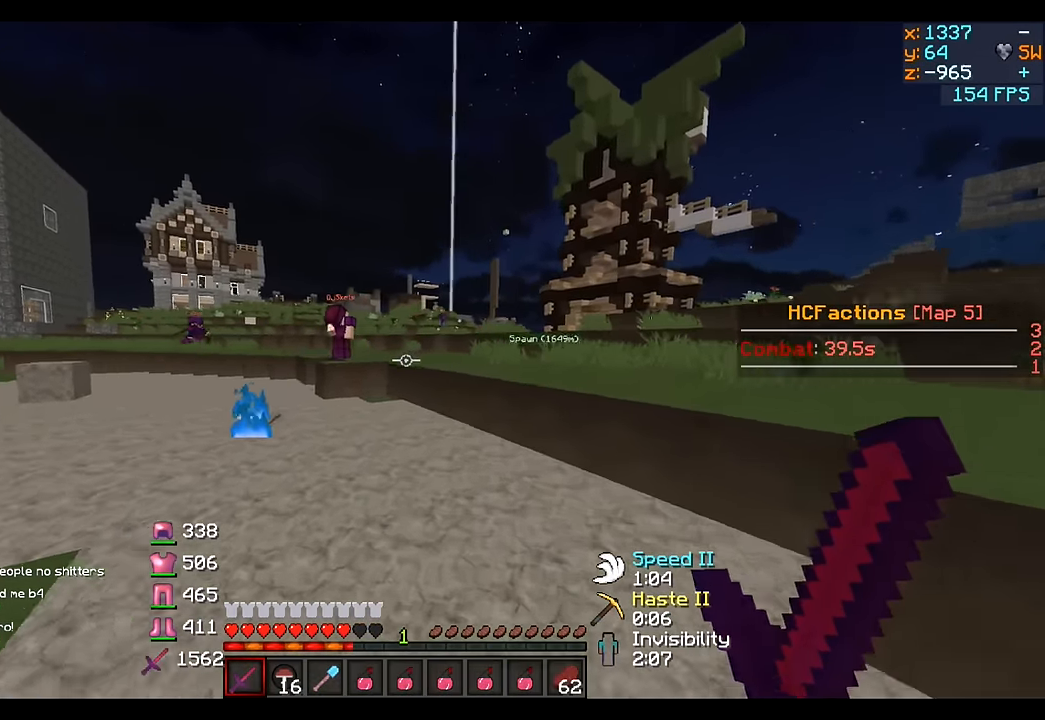
{"keys": ["d", "w"], "events": [[350, "d", "down"]]}
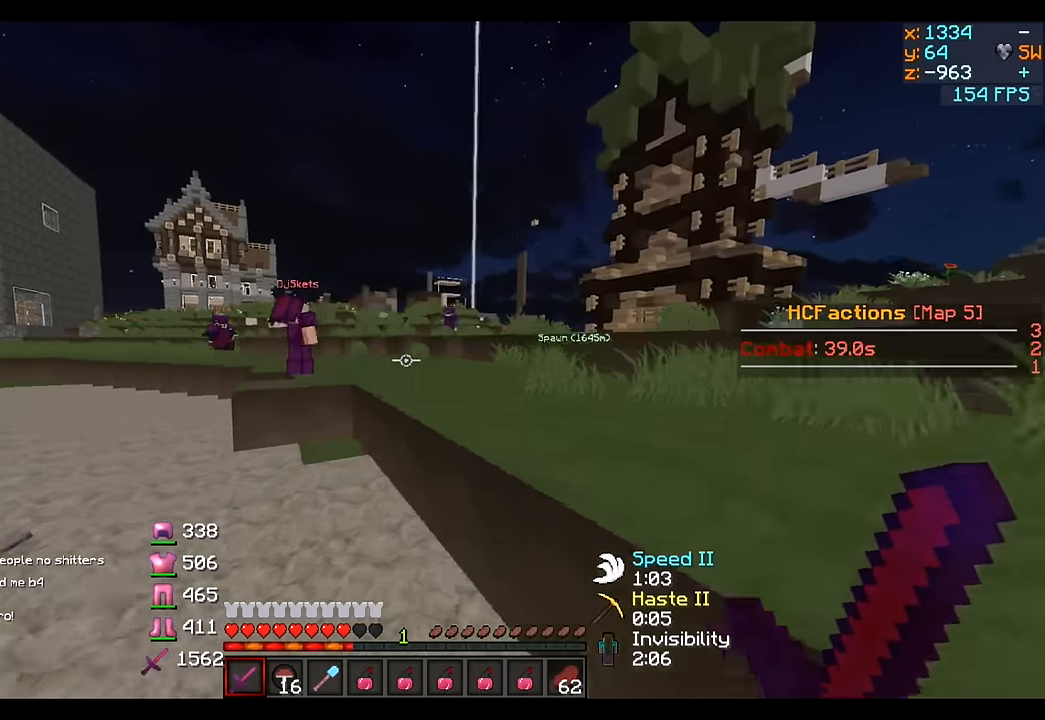
{"keys": ["d", "w"], "events": []}
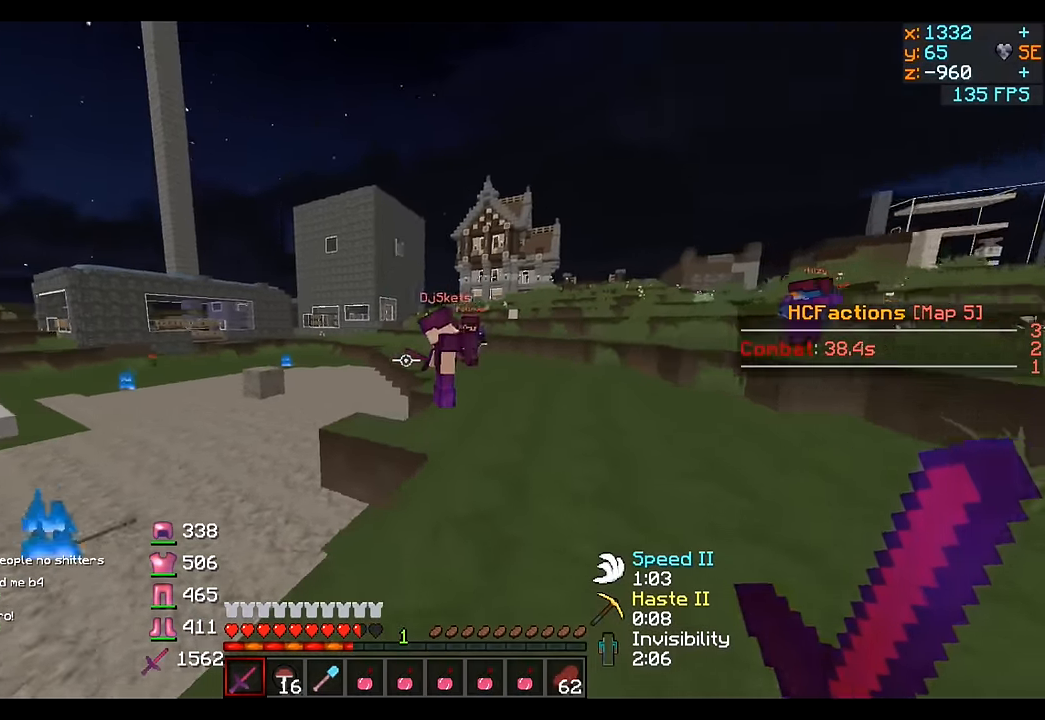
{"keys": ["d", "w"], "events": [[50, "d", "up"], [200, "d", "down"]]}
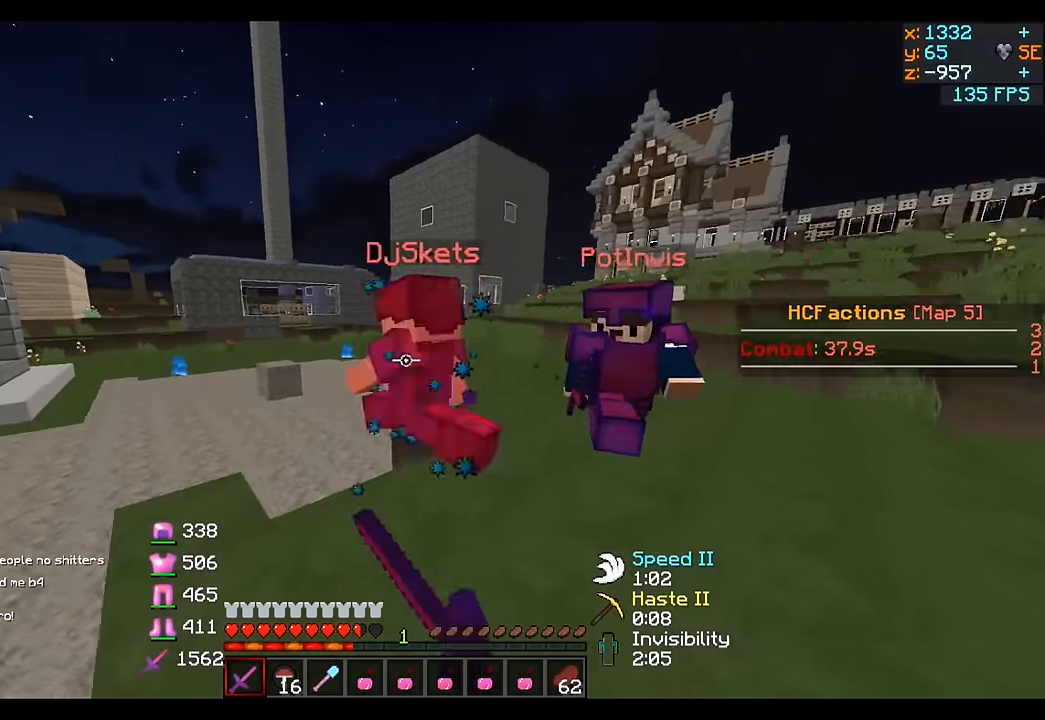
{"keys": ["d", "w"], "events": [[200, "w", "up"], [400, "w", "down"]]}
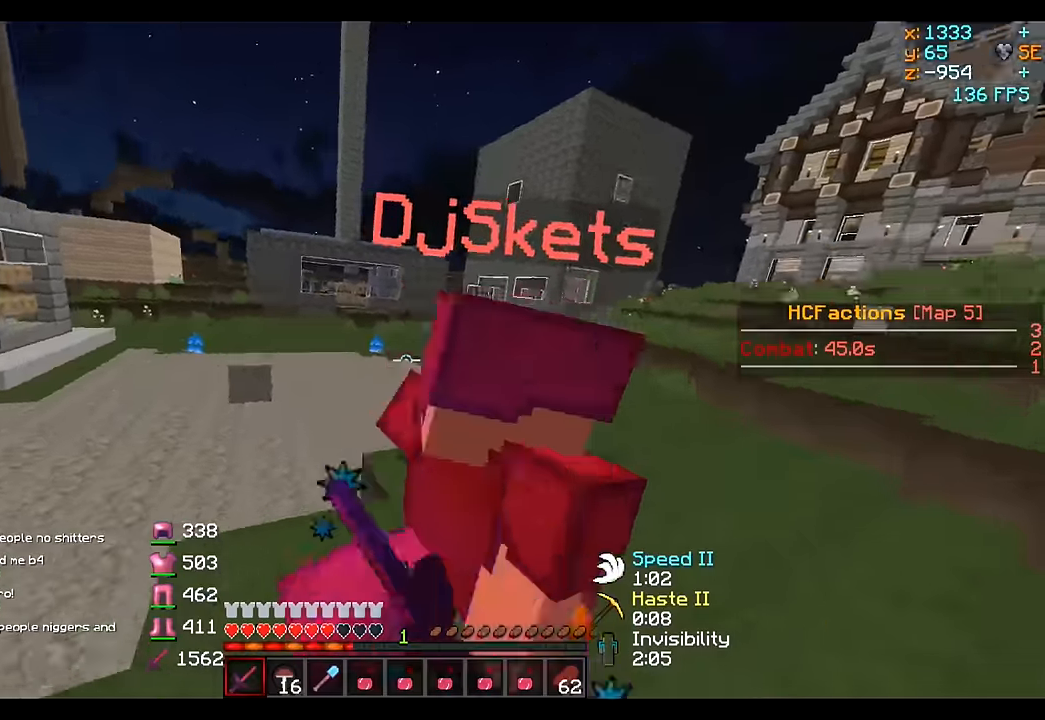
{"keys": ["w"], "events": [[500, "d", "up"]]}
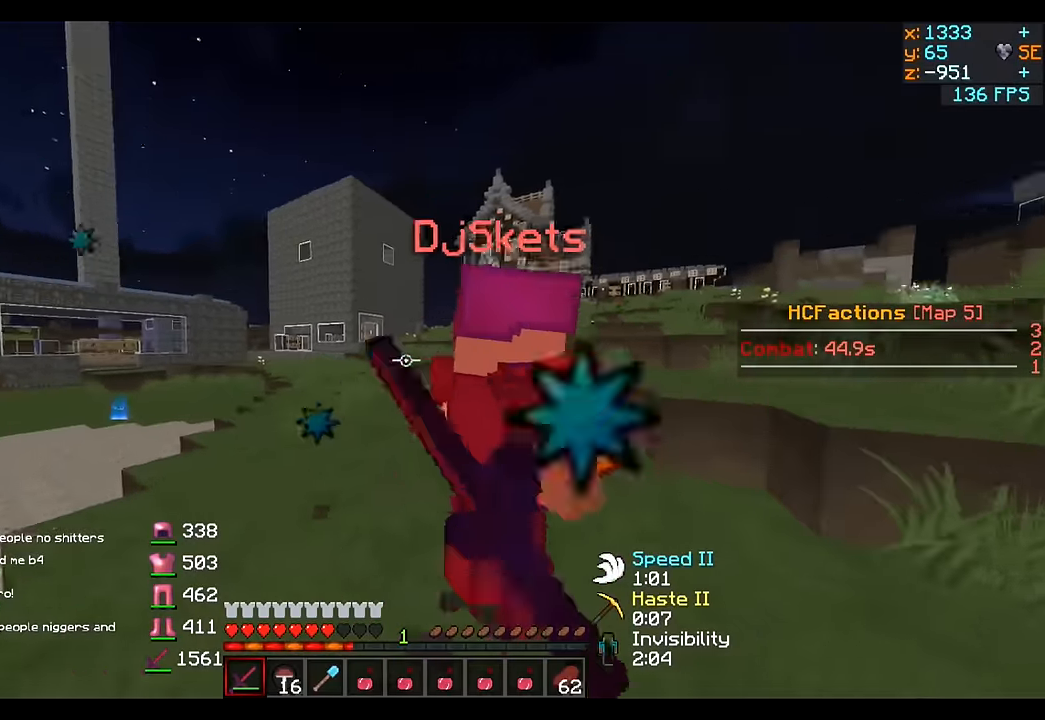
{"keys": ["d"], "events": [[350, "d", "down"], [400, "w", "up"]]}